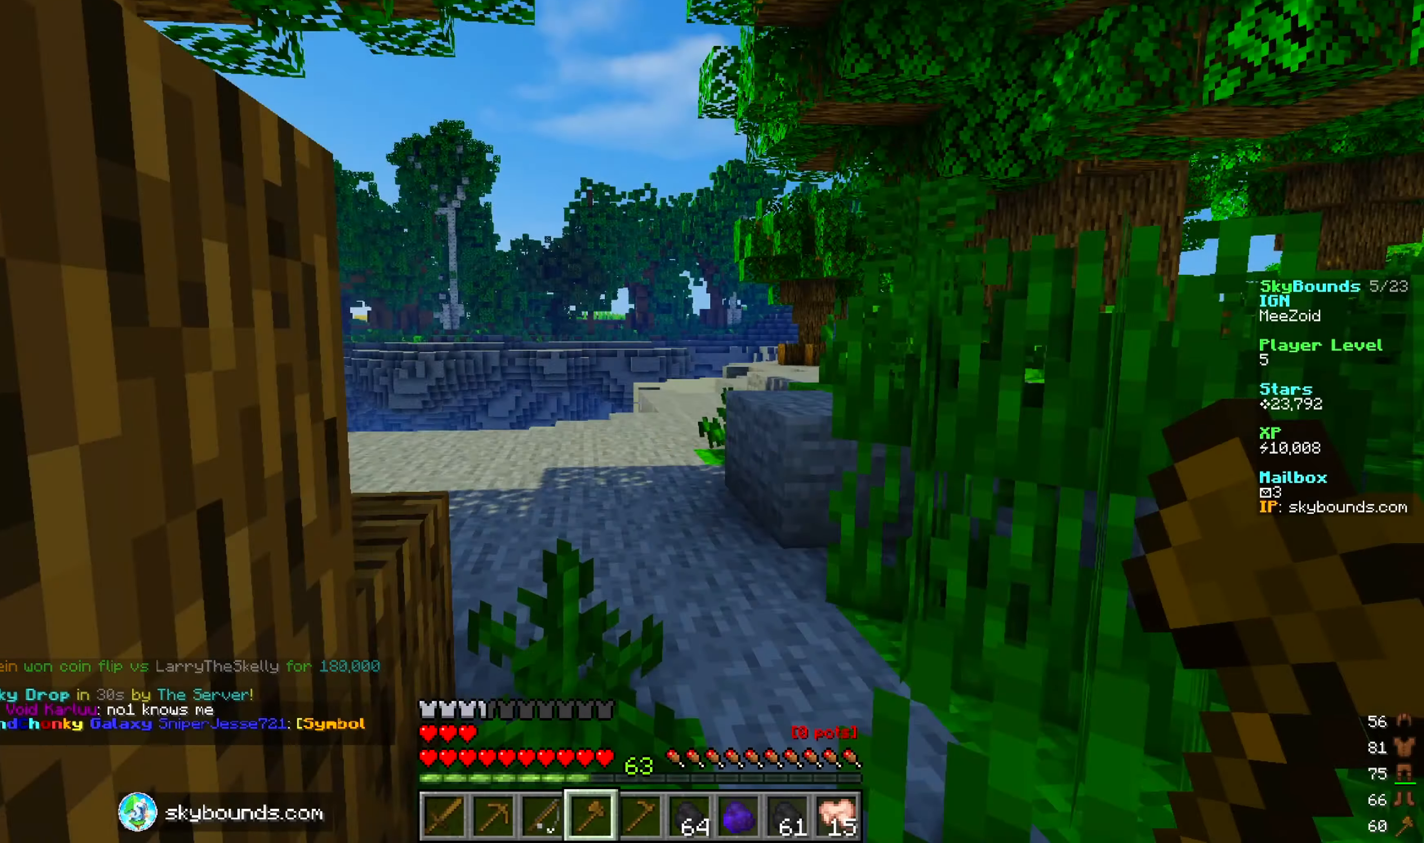
Gameplay with keyboard and mouse; each line is a JSON object with the keys and mouse buttons held at the frame after it. "events" lists presses ("down") and releases ("up") of "a", "d", "s", "w", "mouse_left" and "mouse_right" between this image and that frame as [ms after this image, input, new state], when the widget could be followed in between. "mouse_left", "mouse_right" = the "left", "right" buttons of the "mouse" list. No other keys are recorded. Fast repeated clicks can show as one long hold. Mouse movement is not recorded.
{"keys": ["s"], "mouse": ["left"], "events": [[300, "mouse_left", "down"], [416, "s", "down"]]}
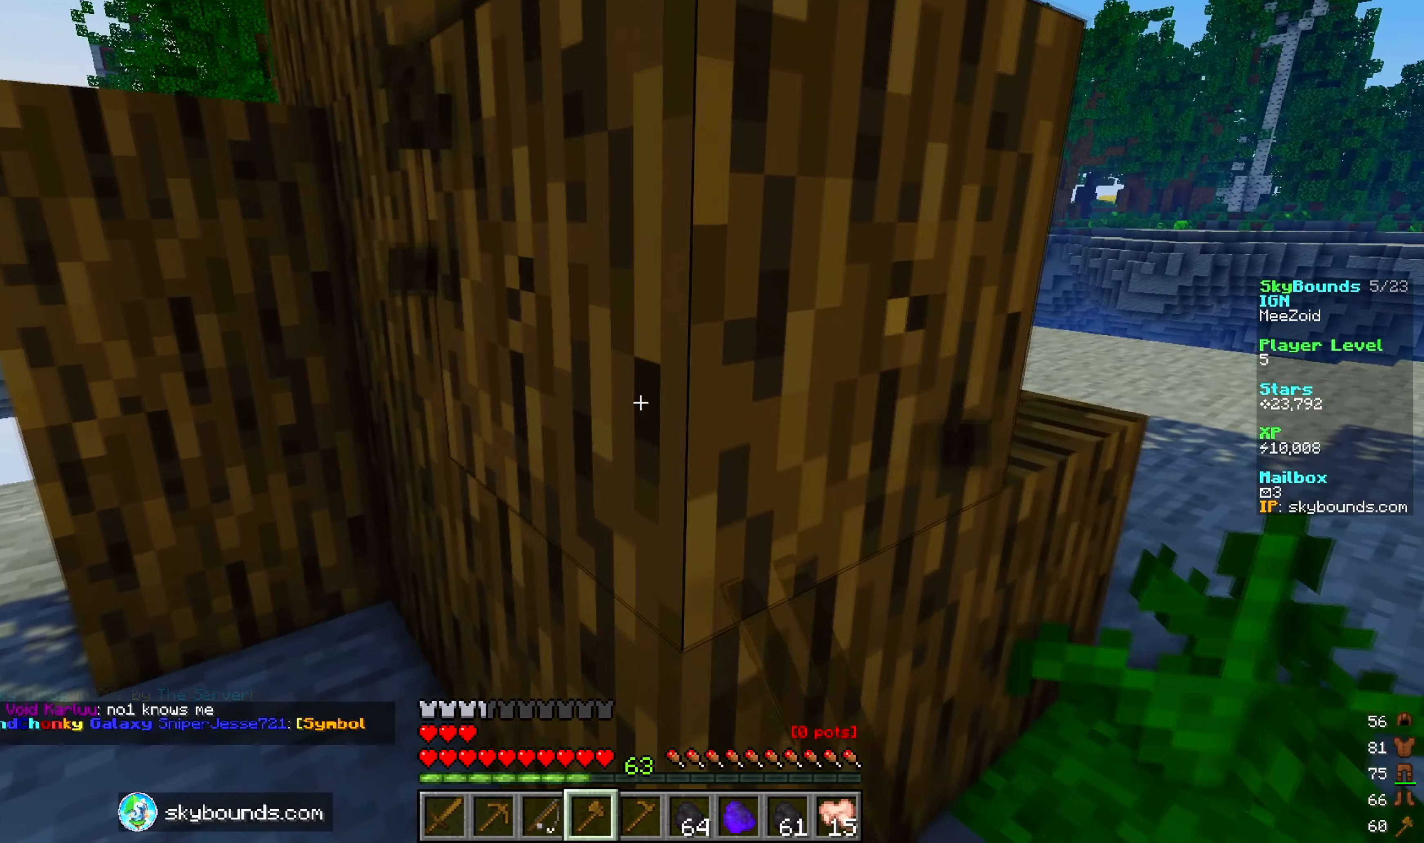
{"keys": [], "mouse": ["left"], "events": [[33, "s", "up"]]}
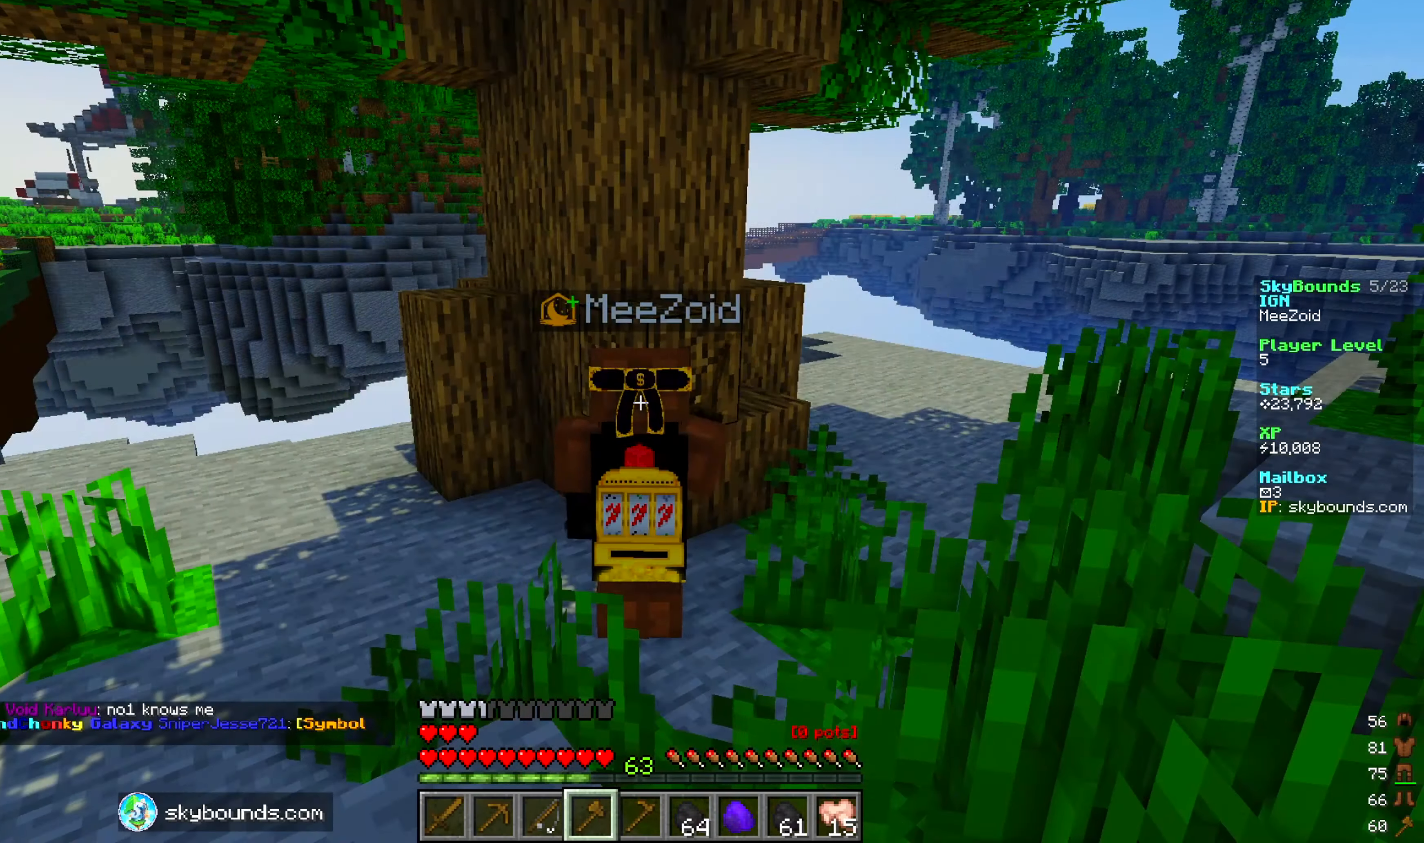
{"keys": [], "mouse": ["left"], "events": []}
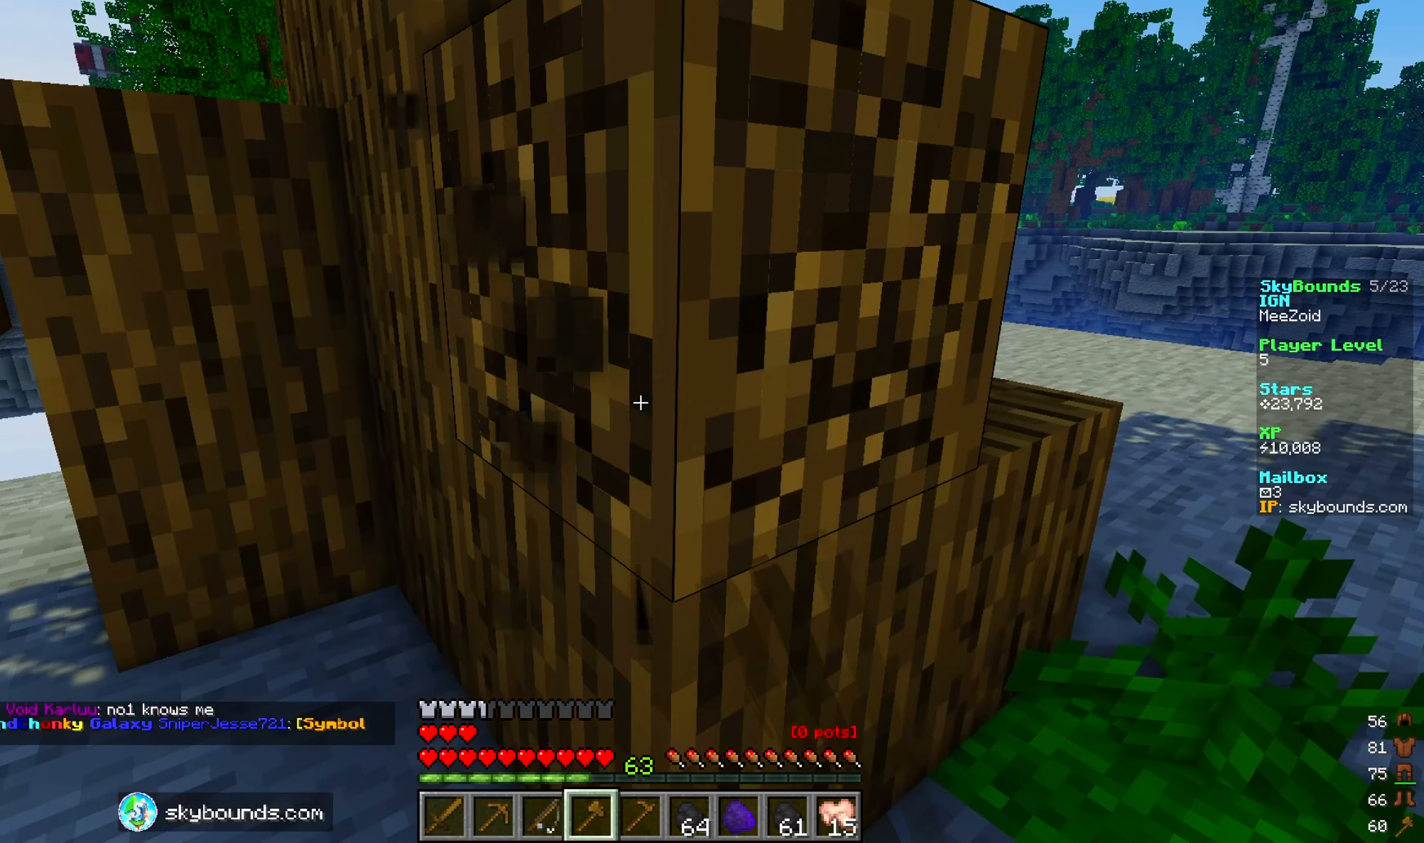
{"keys": [], "mouse": ["left"], "events": []}
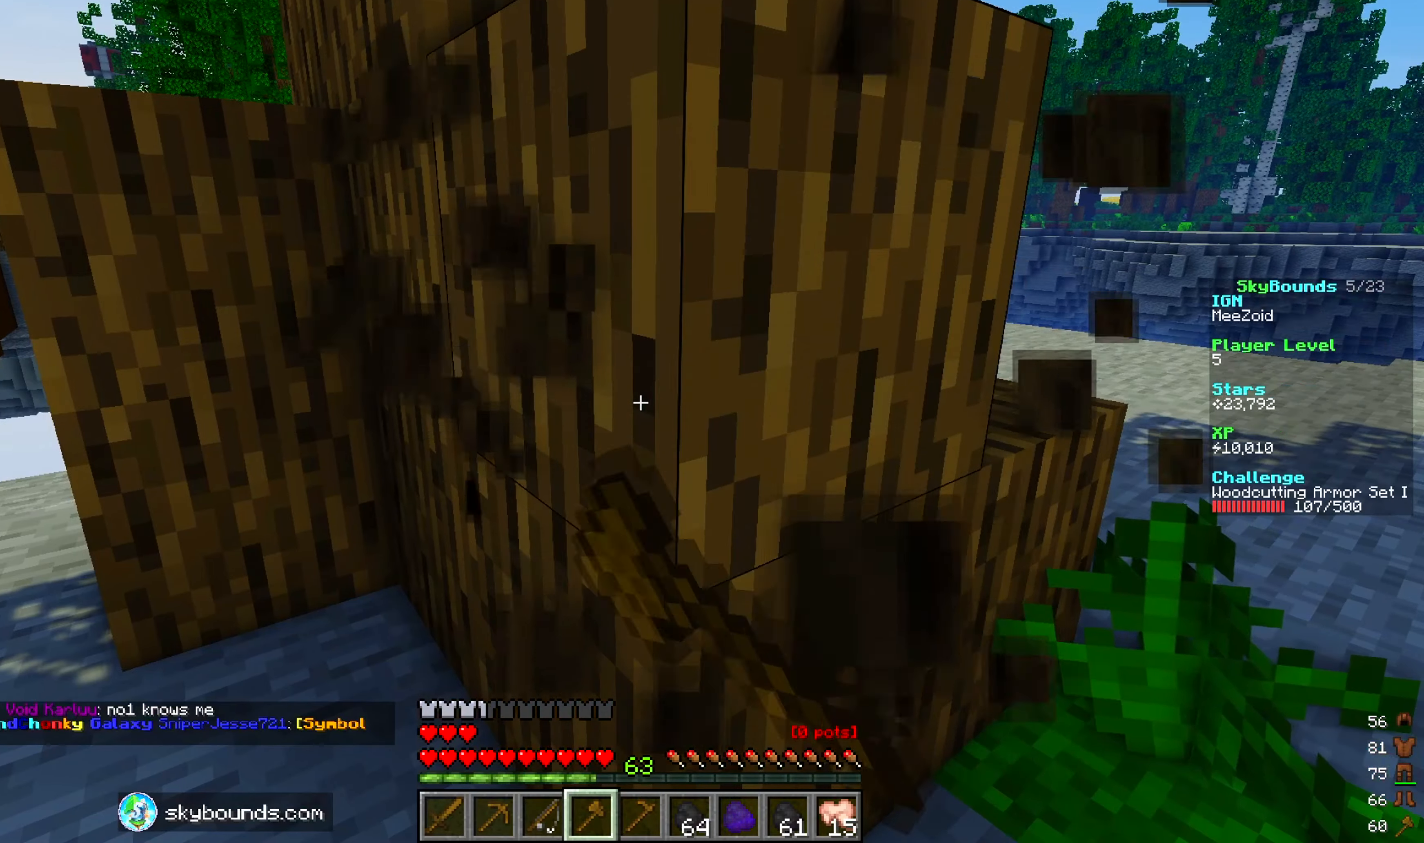
{"keys": [], "mouse": ["left"], "events": []}
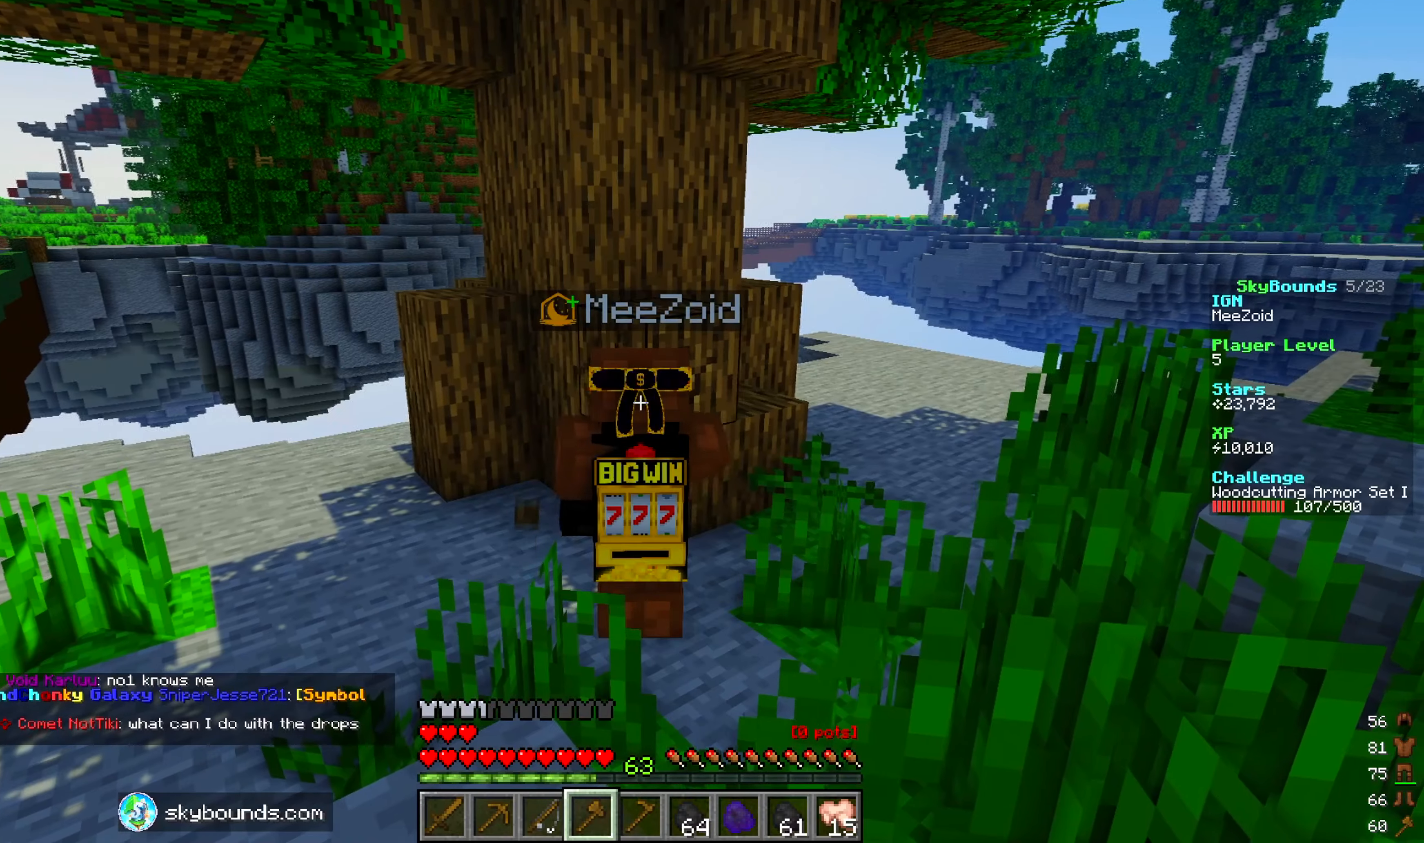
{"keys": [], "mouse": ["left"], "events": []}
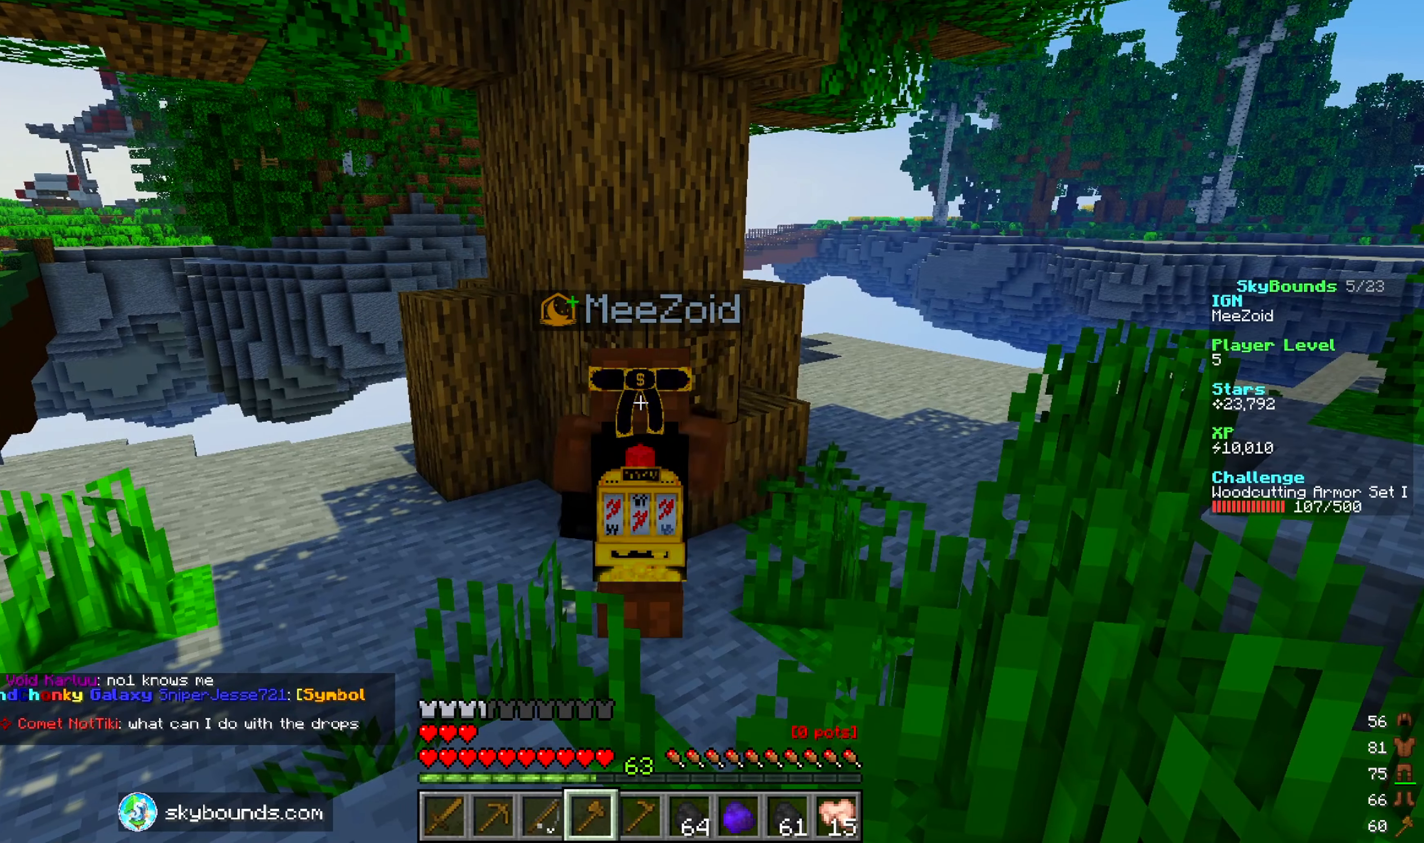
{"keys": [], "mouse": ["left"], "events": []}
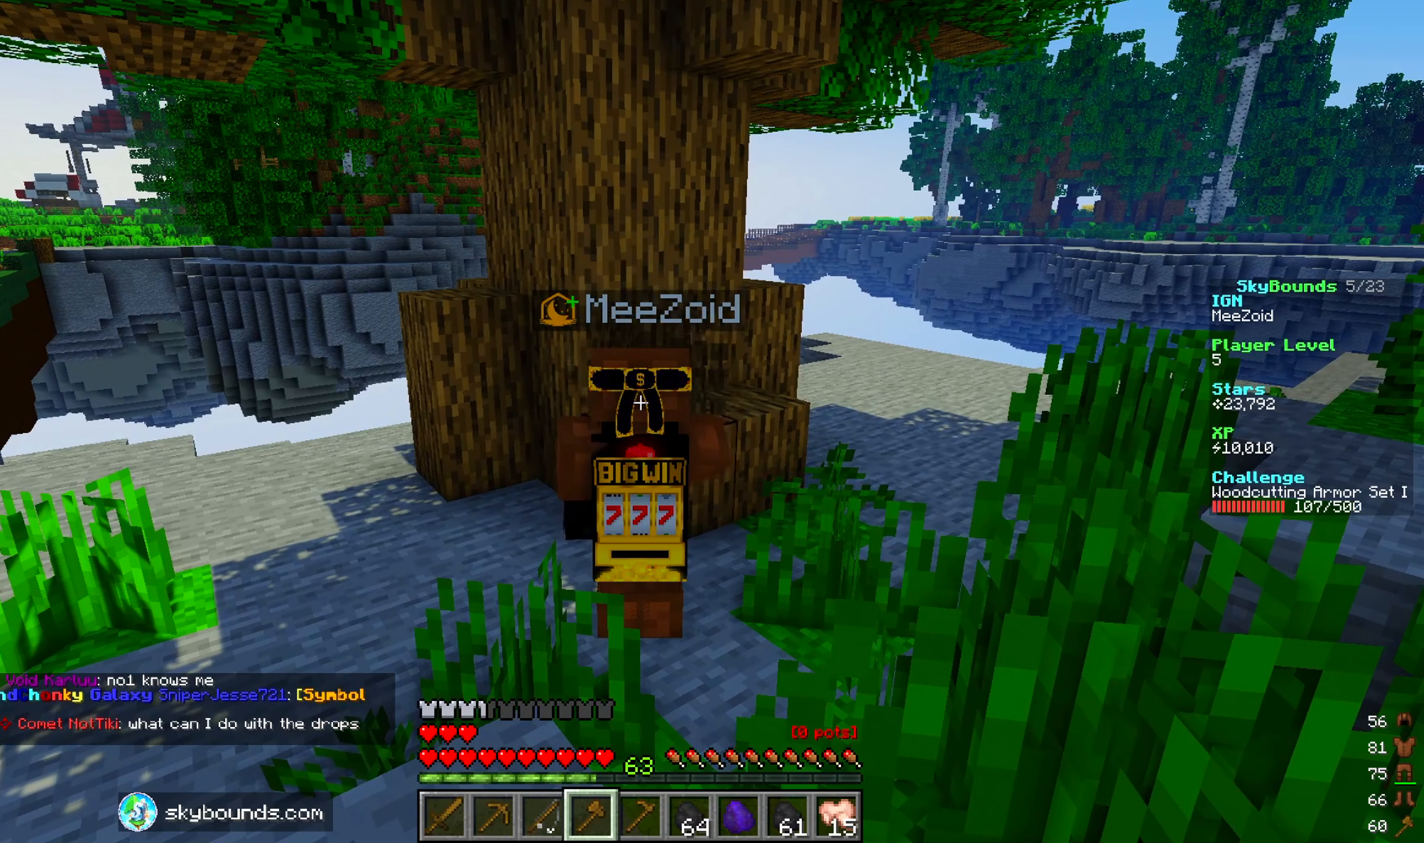
{"keys": [], "mouse": ["left"], "events": []}
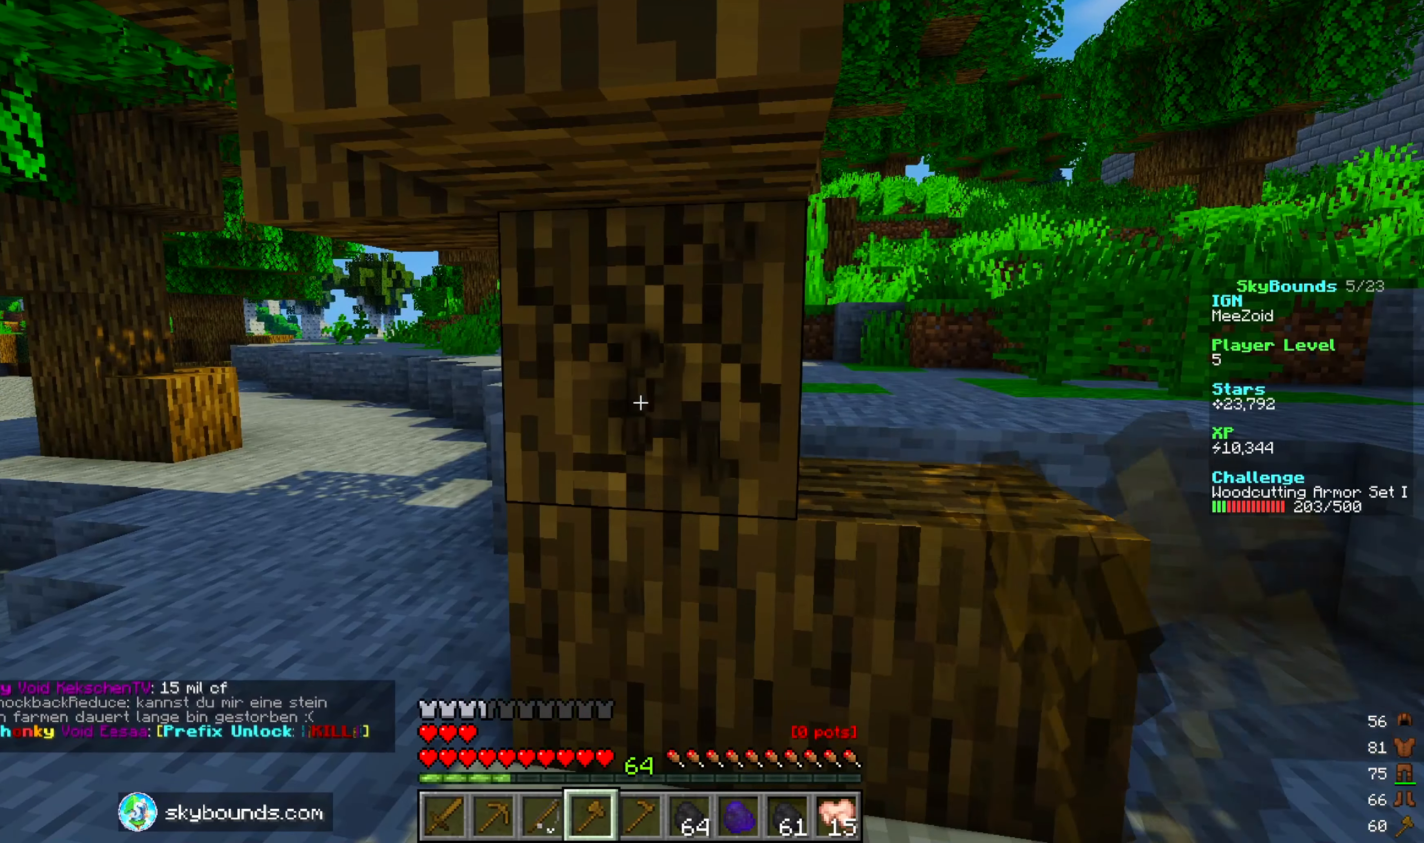
{"keys": [], "mouse": ["left"], "events": []}
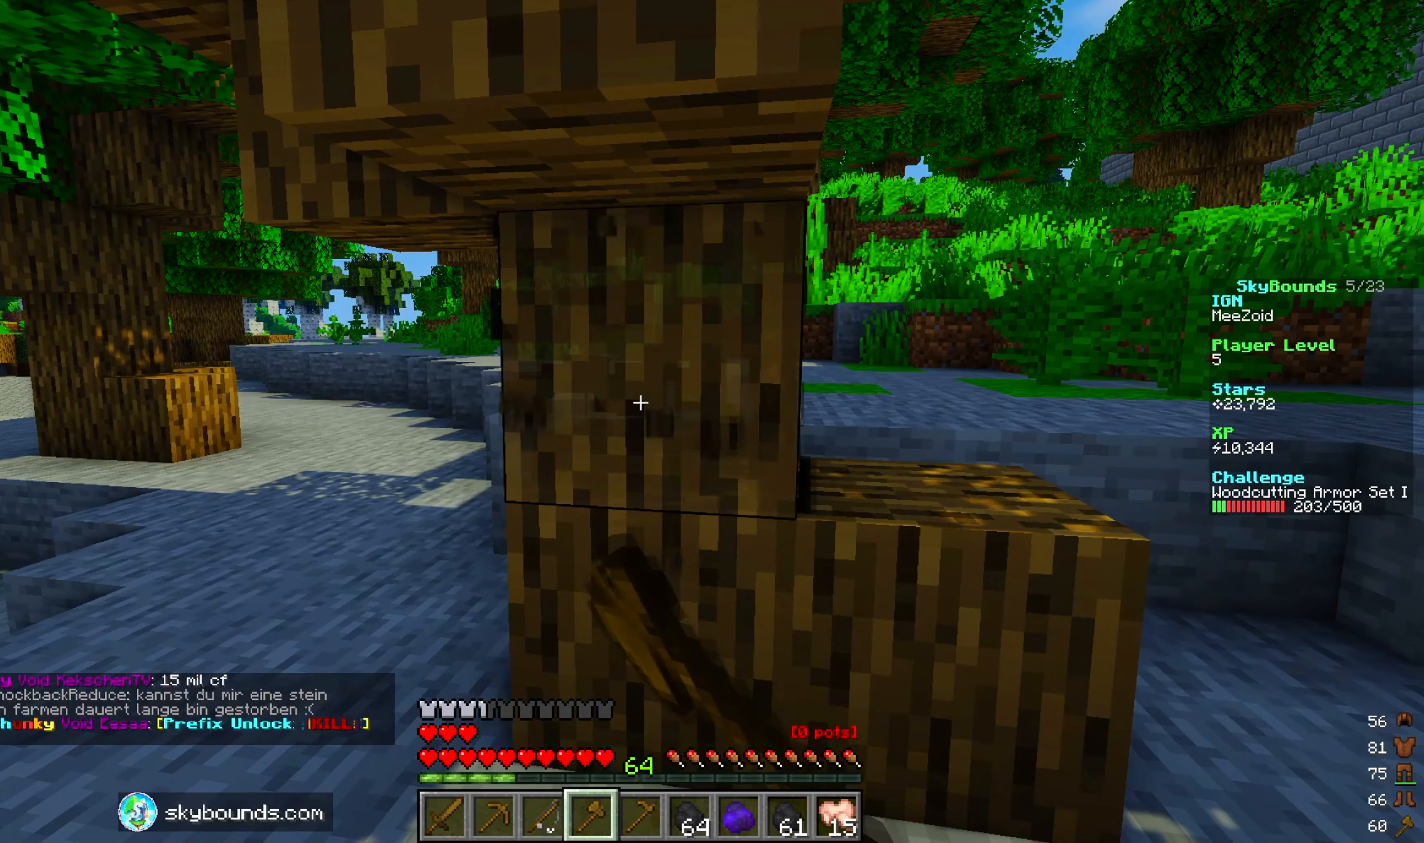
{"keys": [], "mouse": ["left"], "events": []}
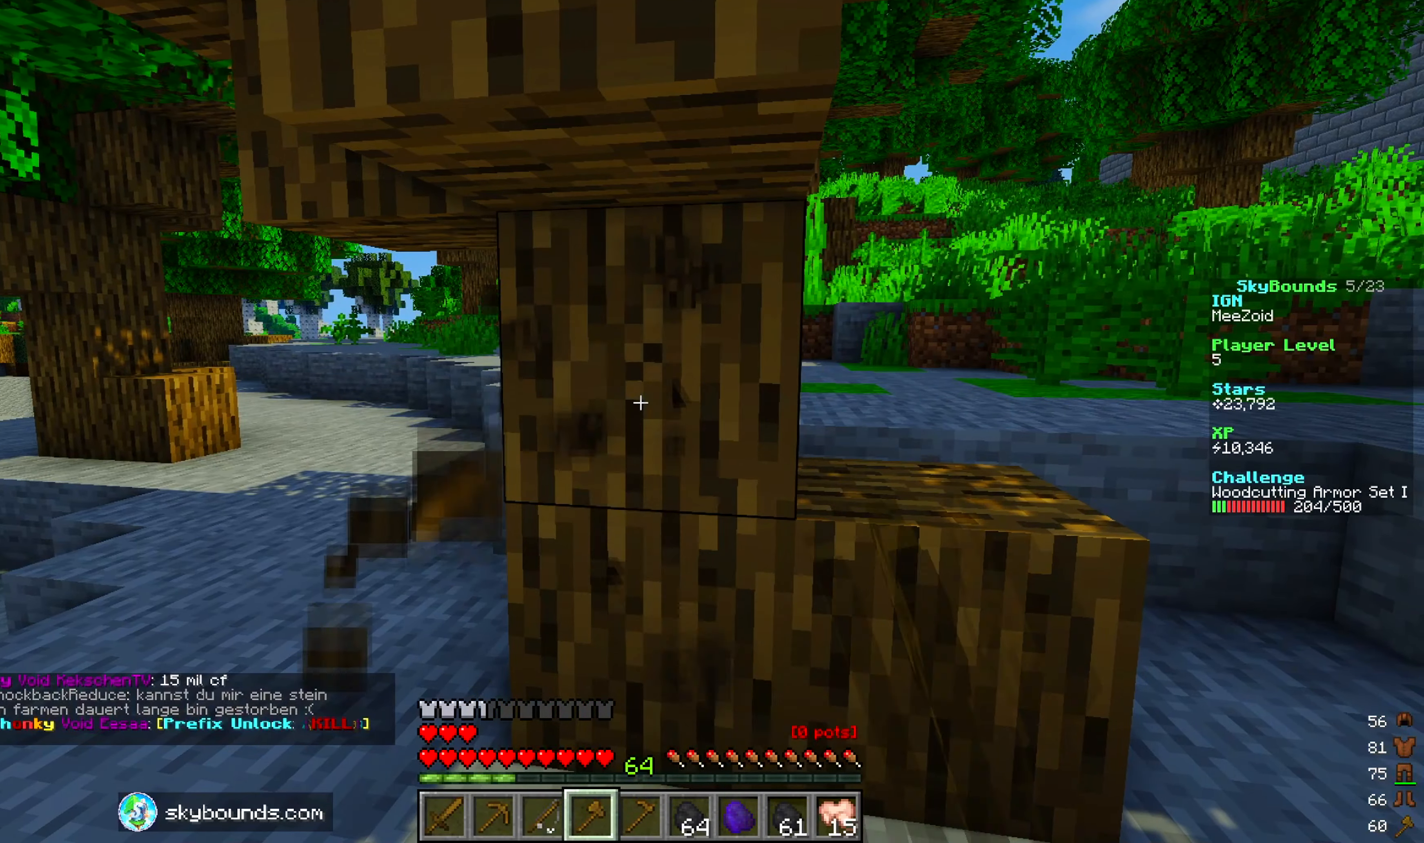
{"keys": [], "mouse": ["left"], "events": []}
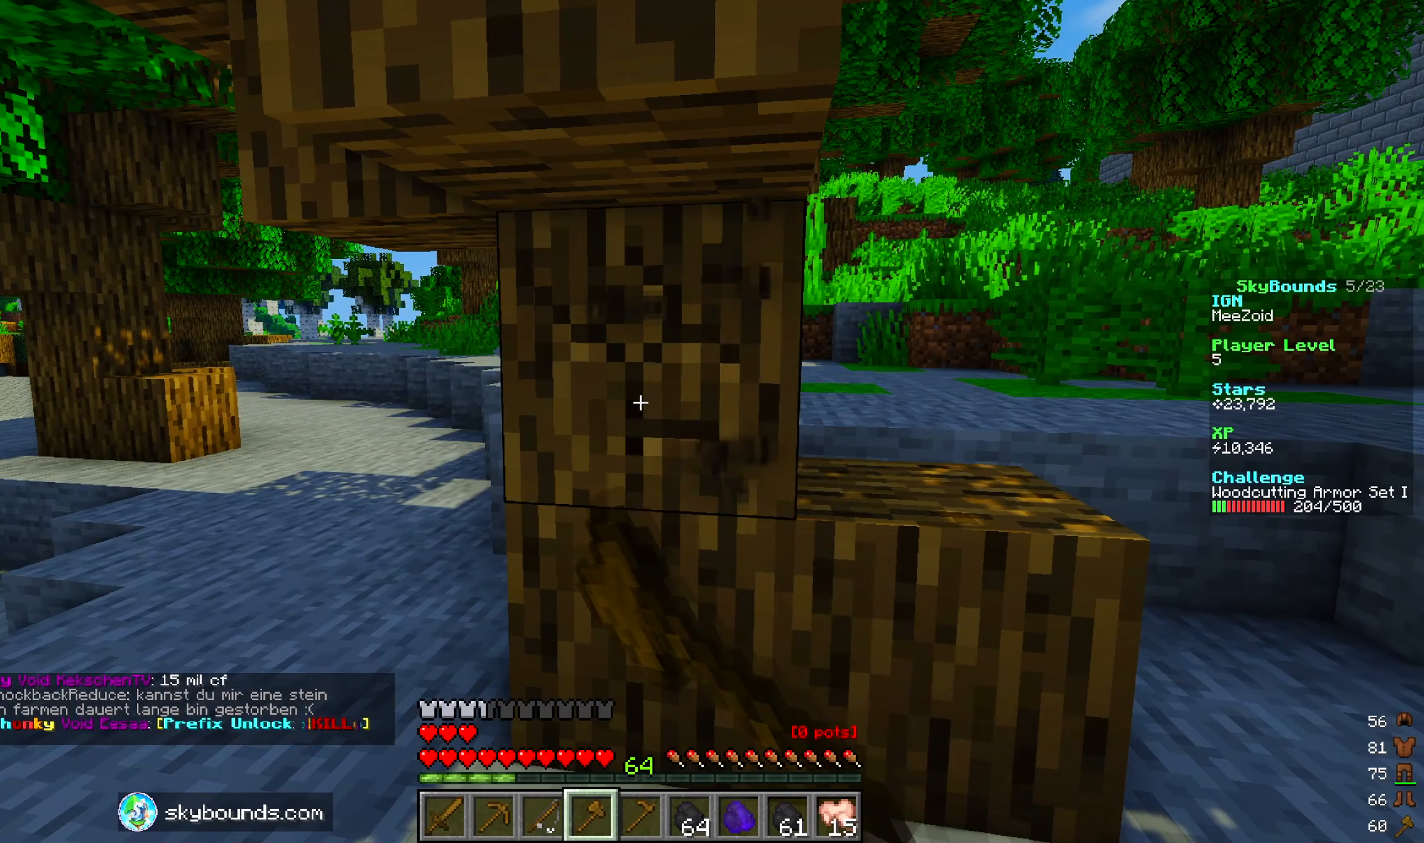
{"keys": [], "mouse": ["left"], "events": []}
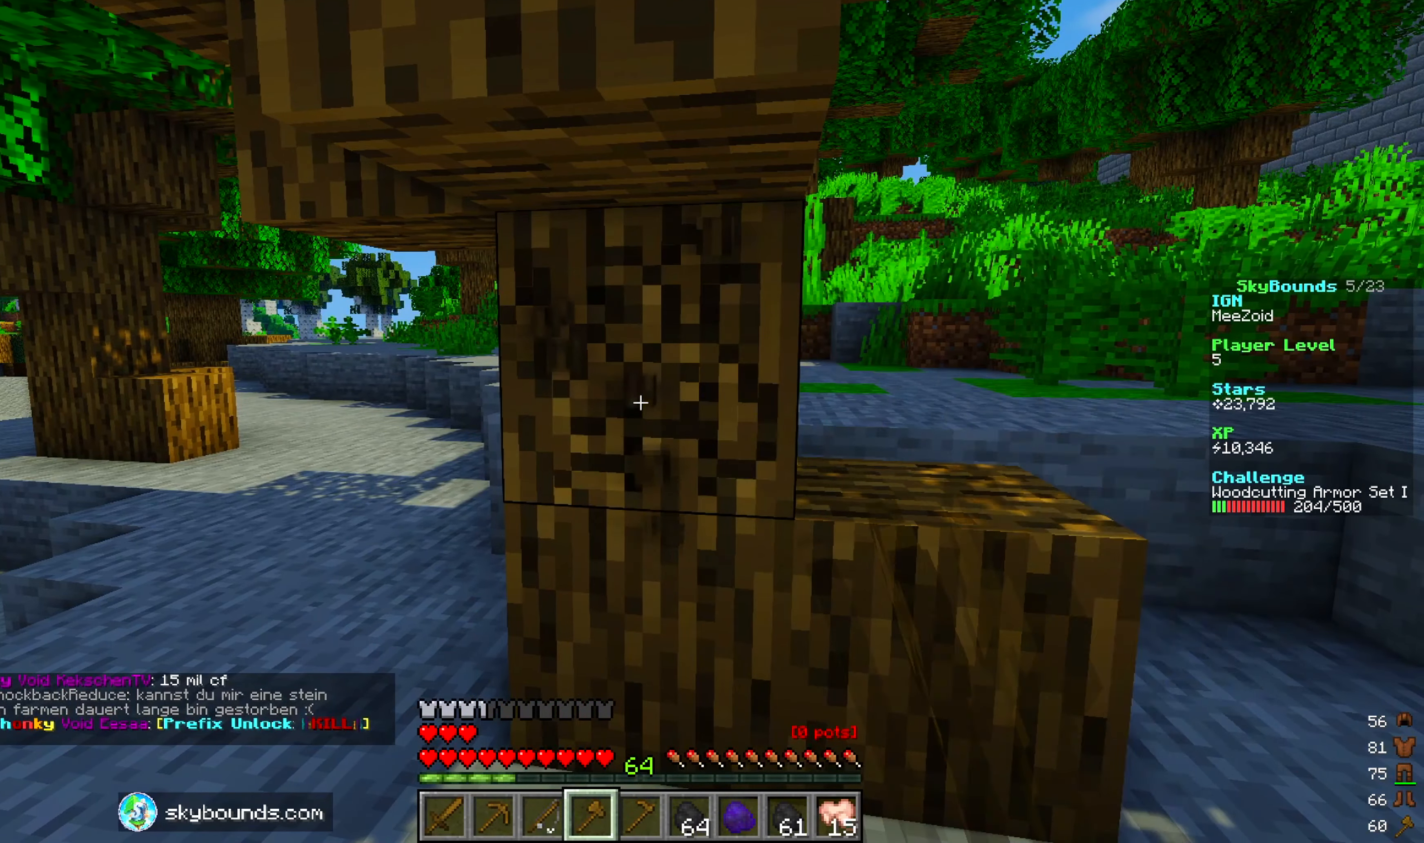
{"keys": ["a"], "mouse": ["left"], "events": [[399, "a", "down"]]}
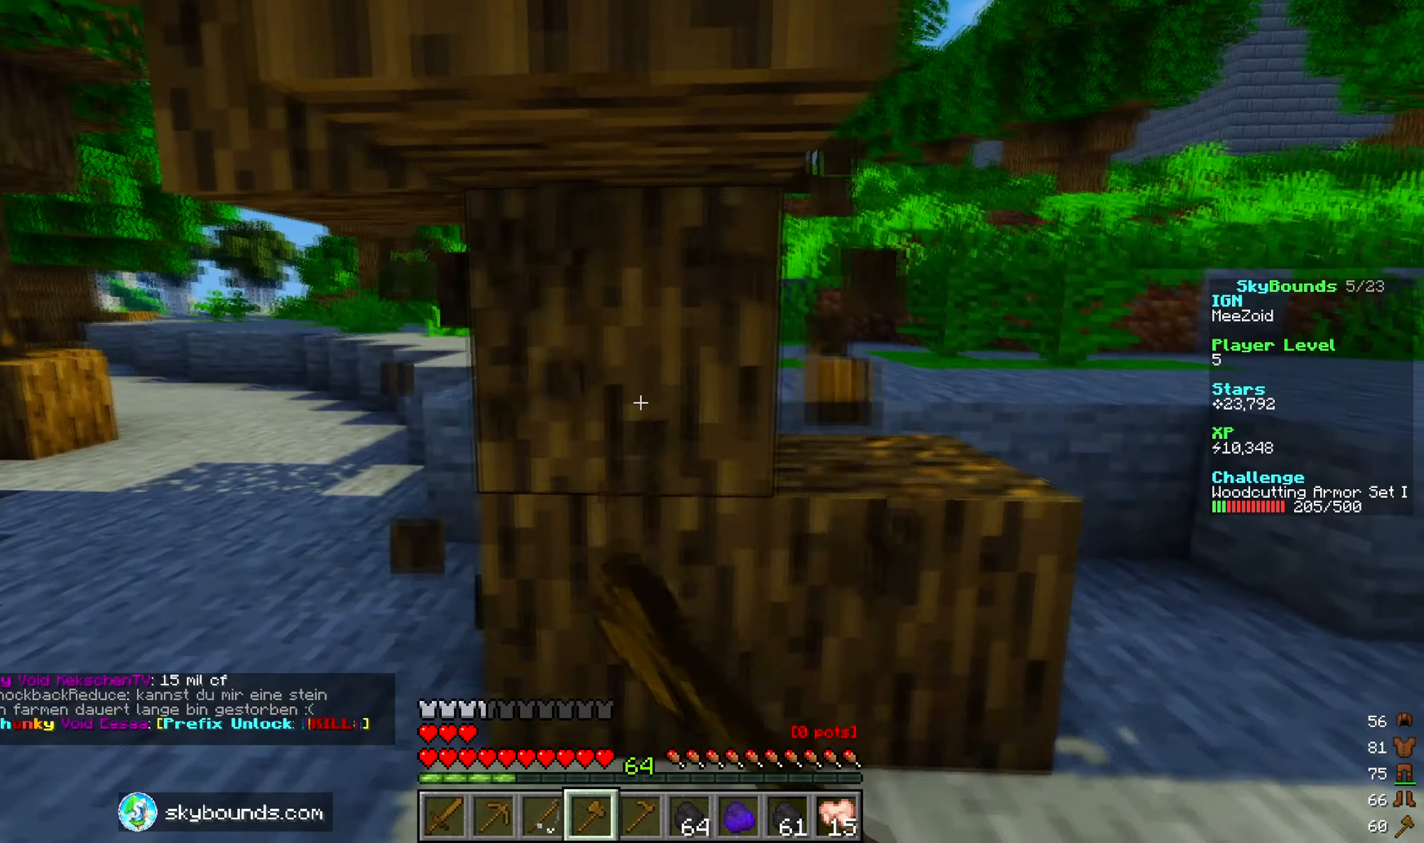
{"keys": [], "mouse": ["left"], "events": [[317, "a", "up"]]}
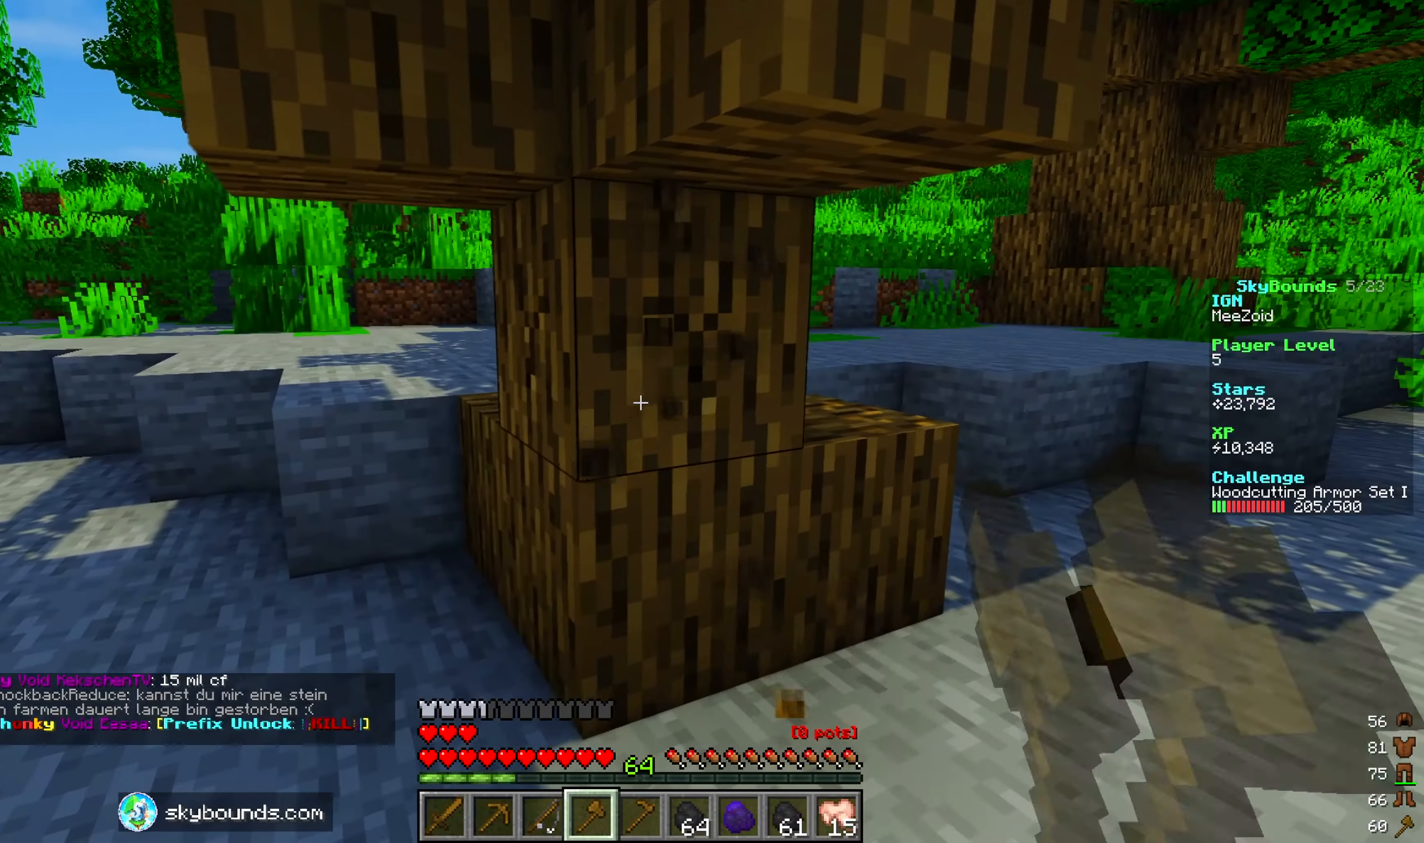
{"keys": [], "mouse": ["left"], "events": []}
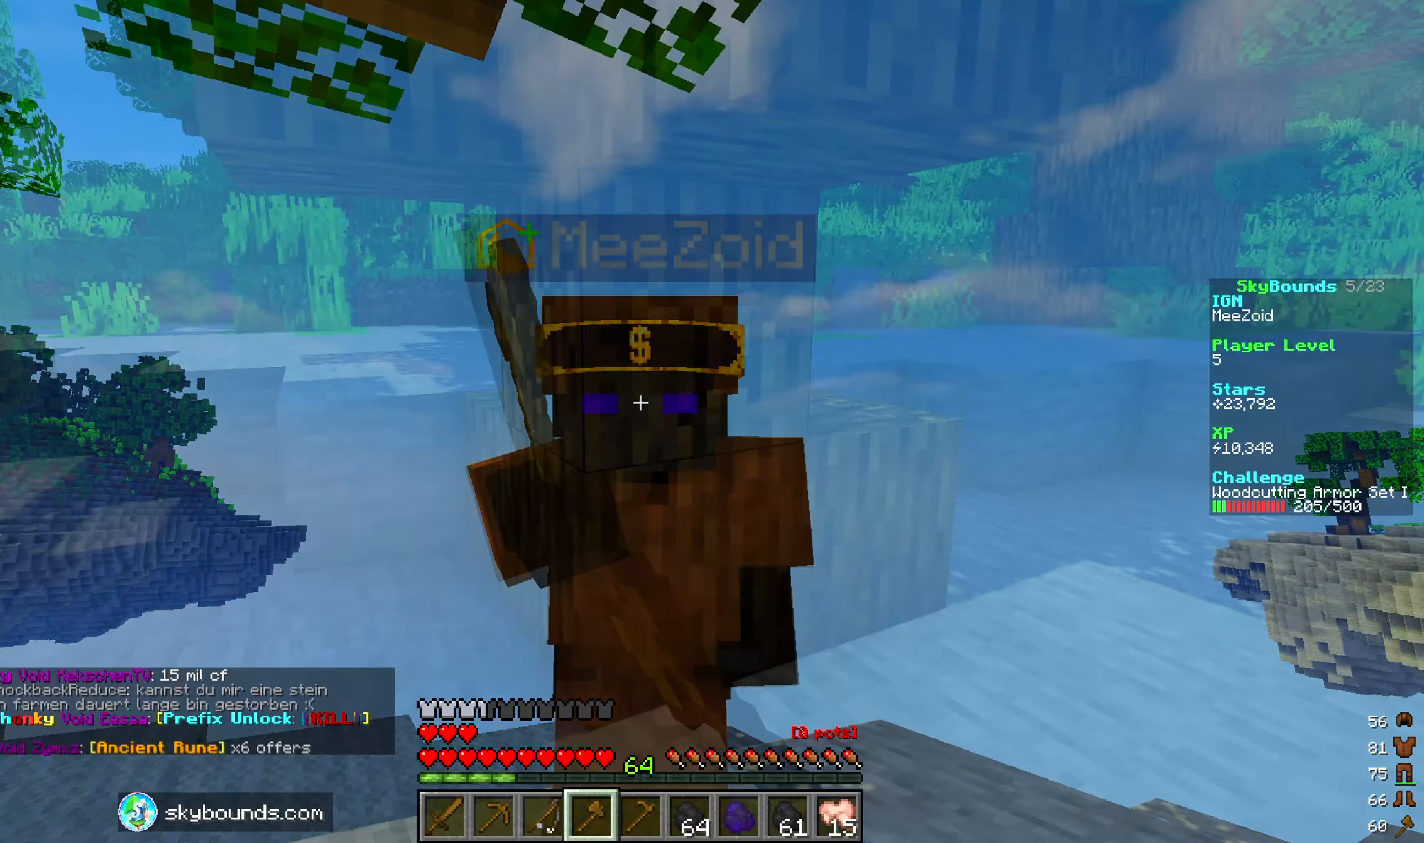
{"keys": [], "mouse": ["left"], "events": []}
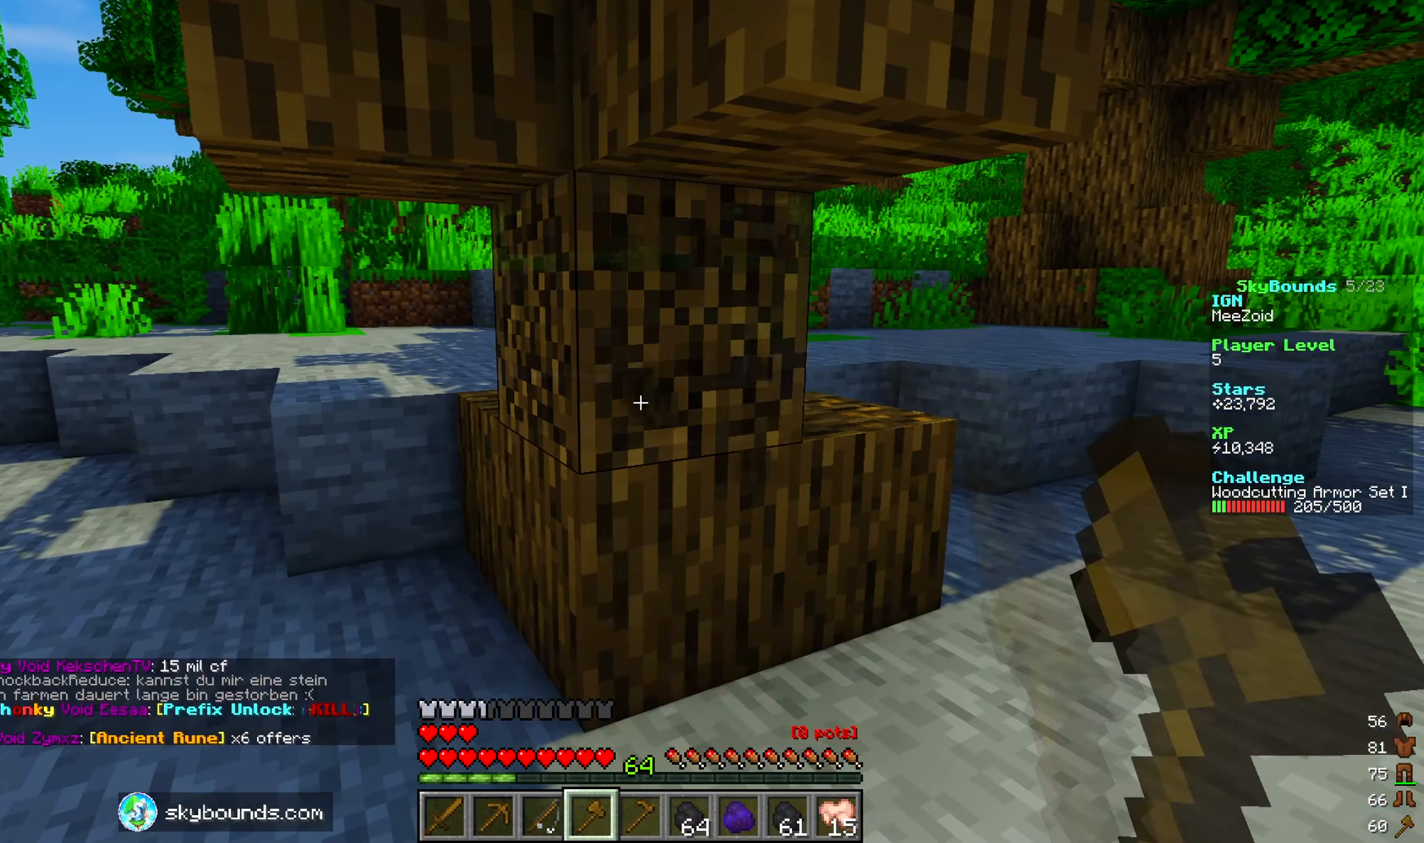
{"keys": ["a", "w"], "mouse": [], "events": [[50, "a", "down"], [233, "w", "down"], [283, "mouse_left", "up"]]}
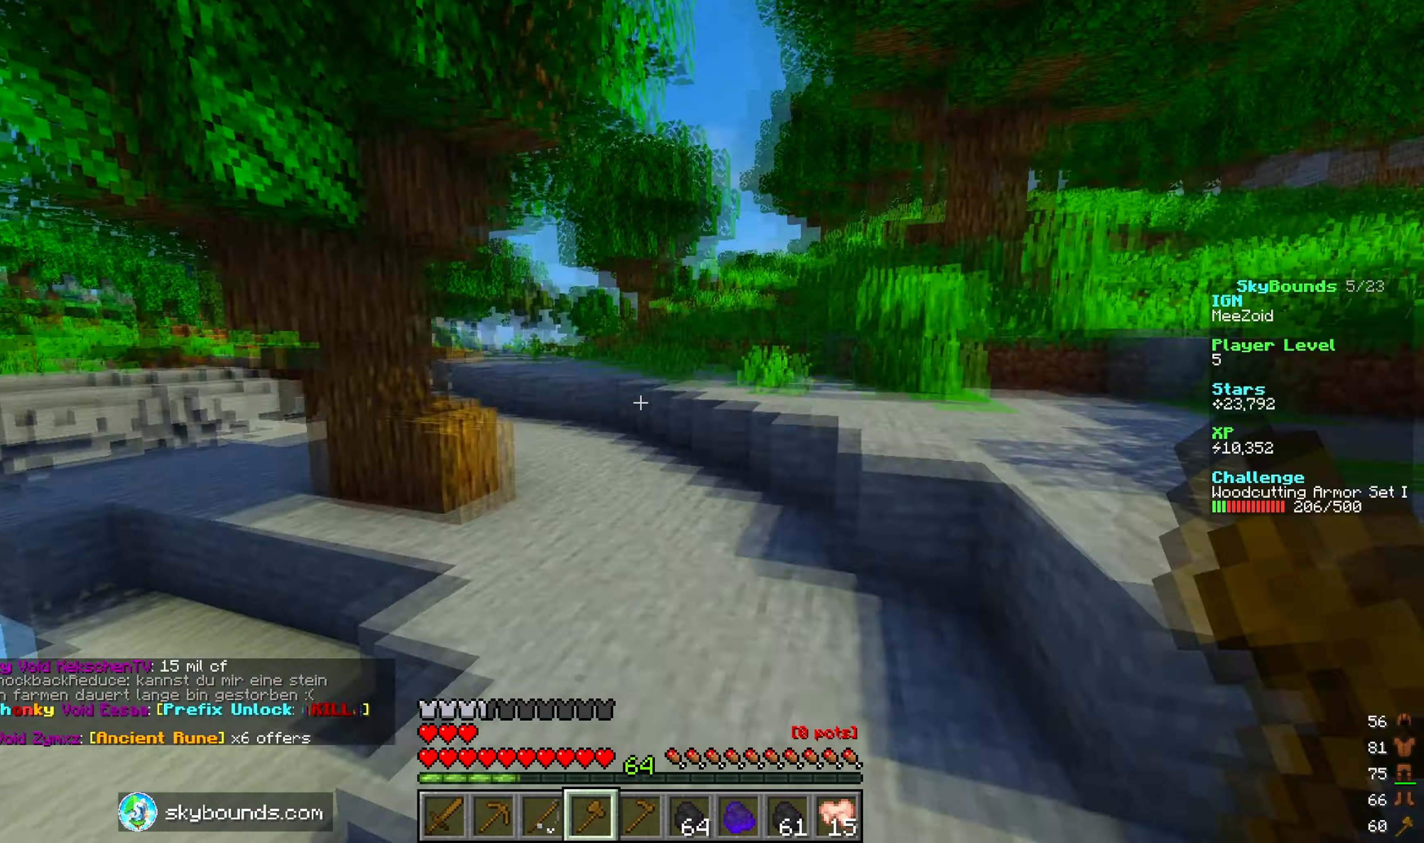
{"keys": ["w"], "mouse": [], "events": [[33, "a", "up"]]}
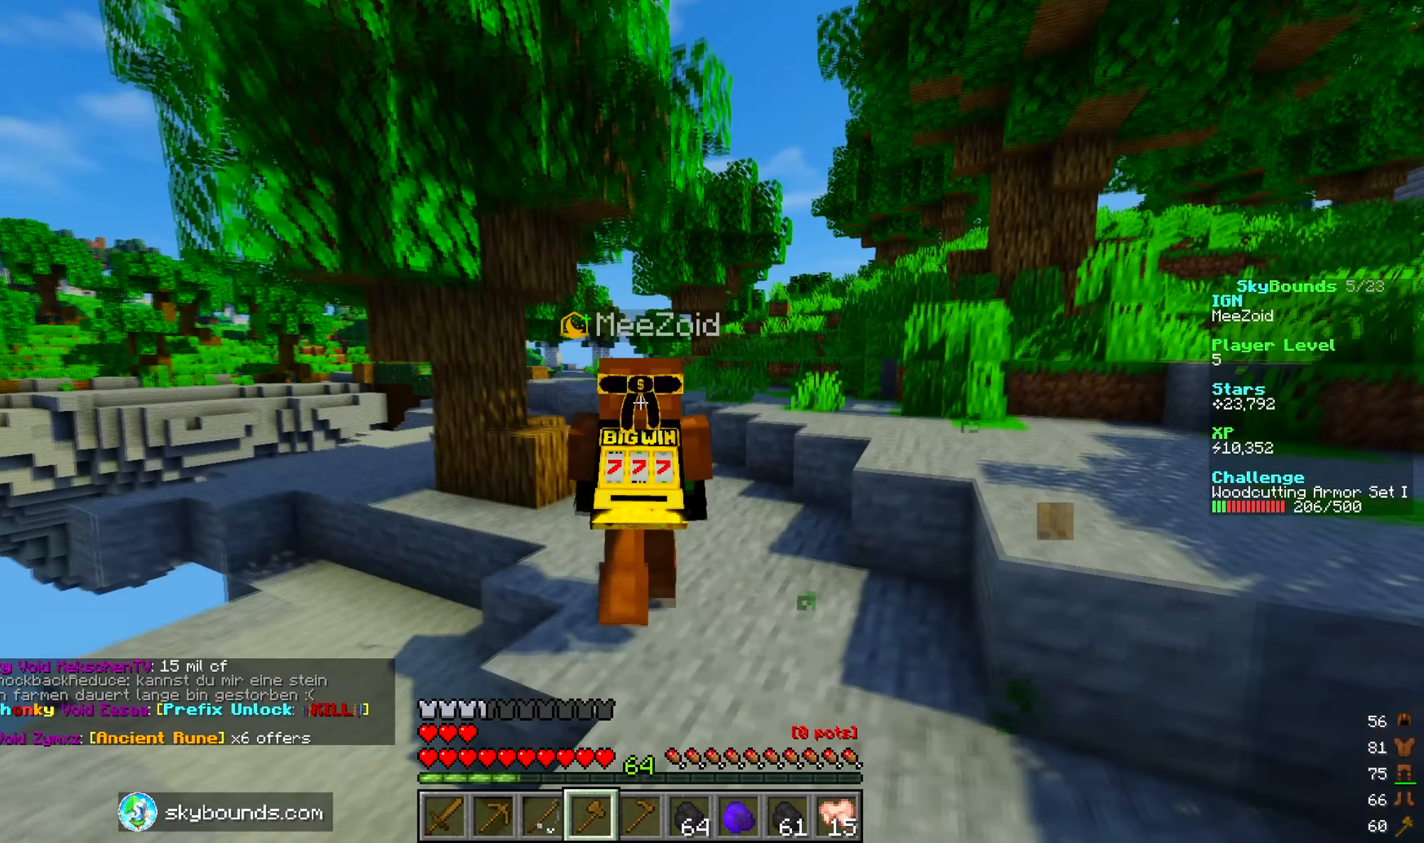
{"keys": ["a", "w"], "mouse": [], "events": [[417, "a", "down"]]}
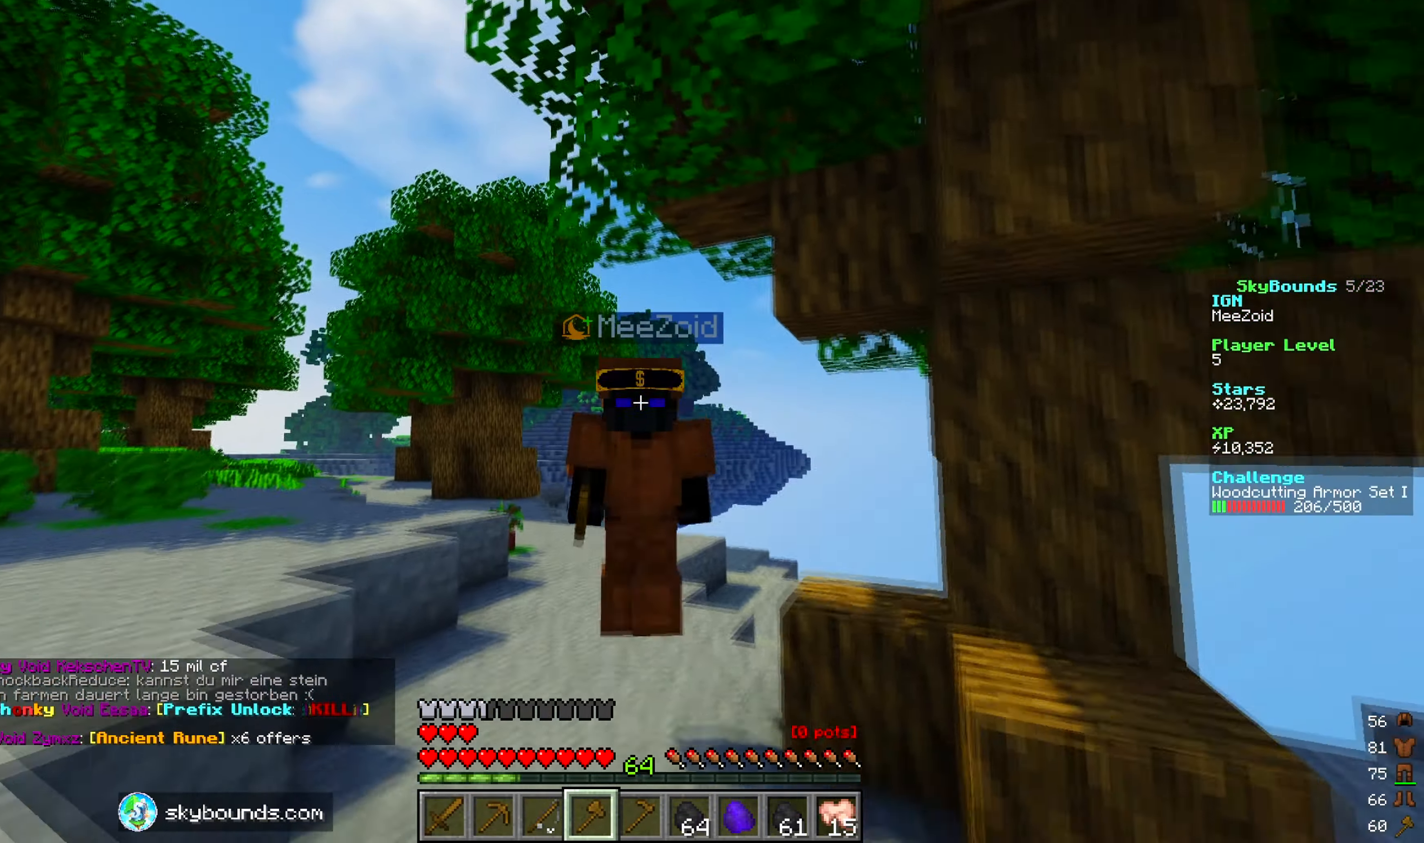
{"keys": ["a", "w"], "mouse": [], "events": []}
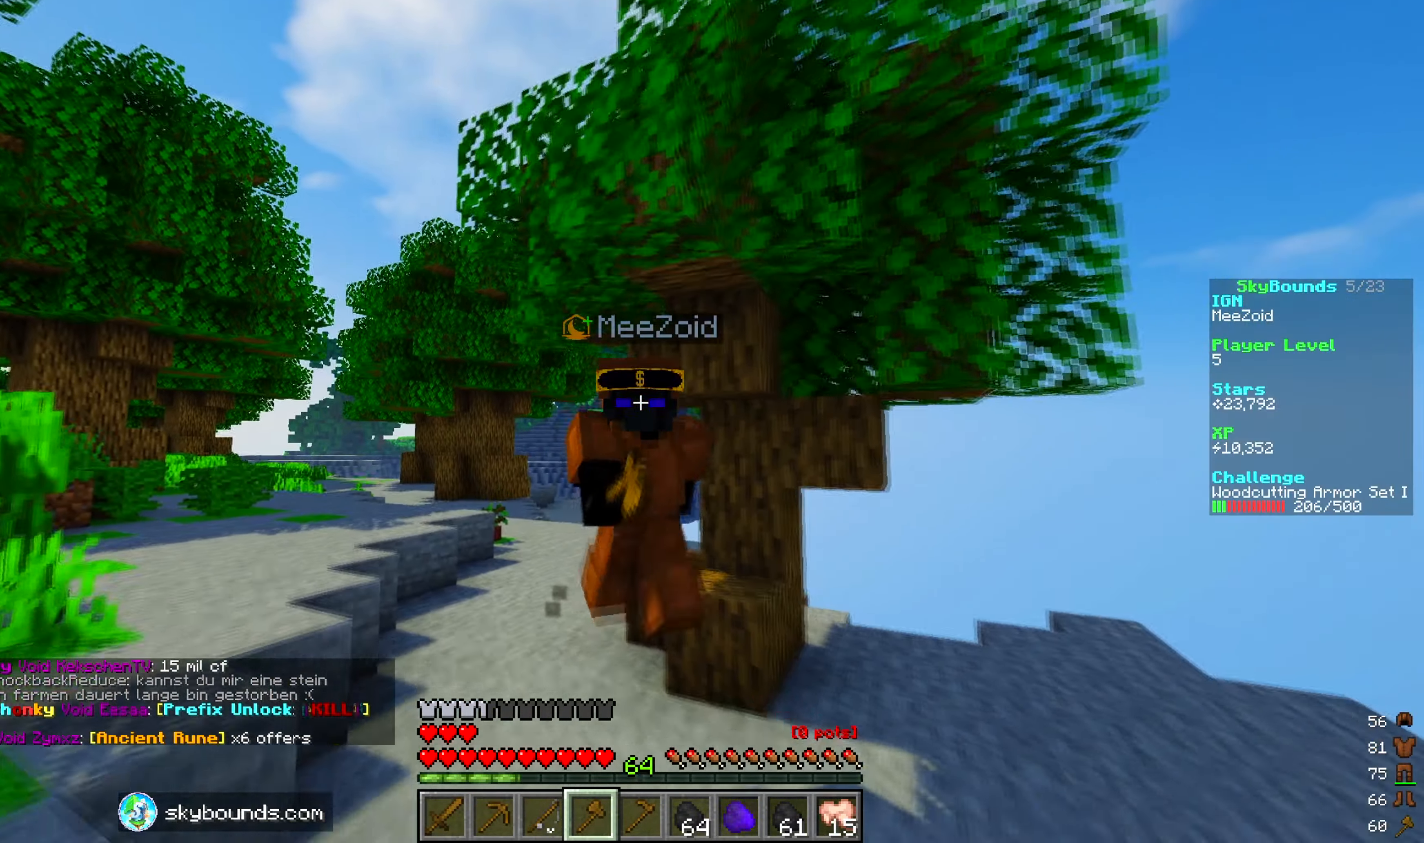
{"keys": ["w"], "mouse": [], "events": [[250, "a", "up"]]}
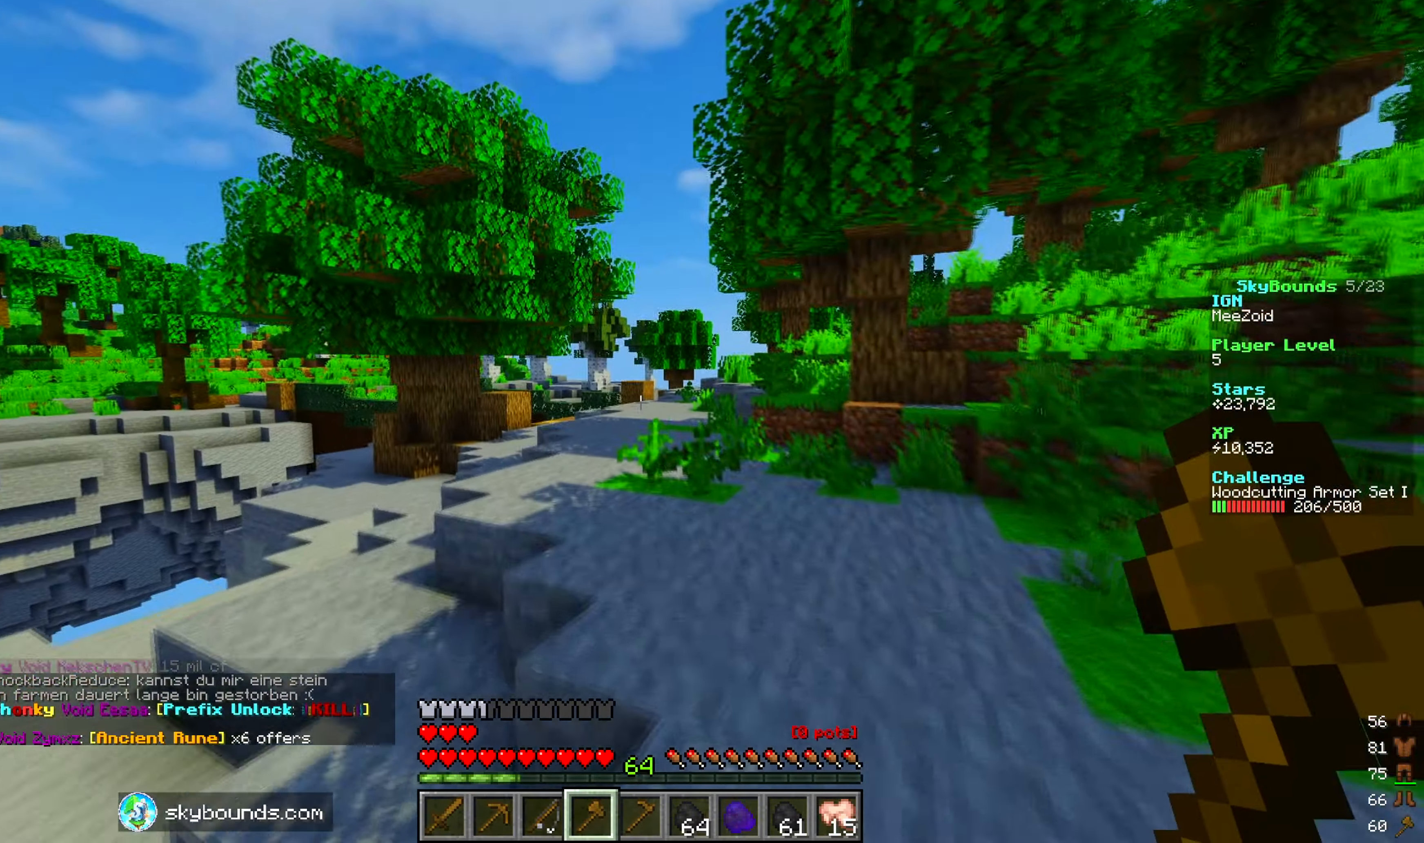
{"keys": ["d", "w"], "mouse": [], "events": [[400, "d", "down"]]}
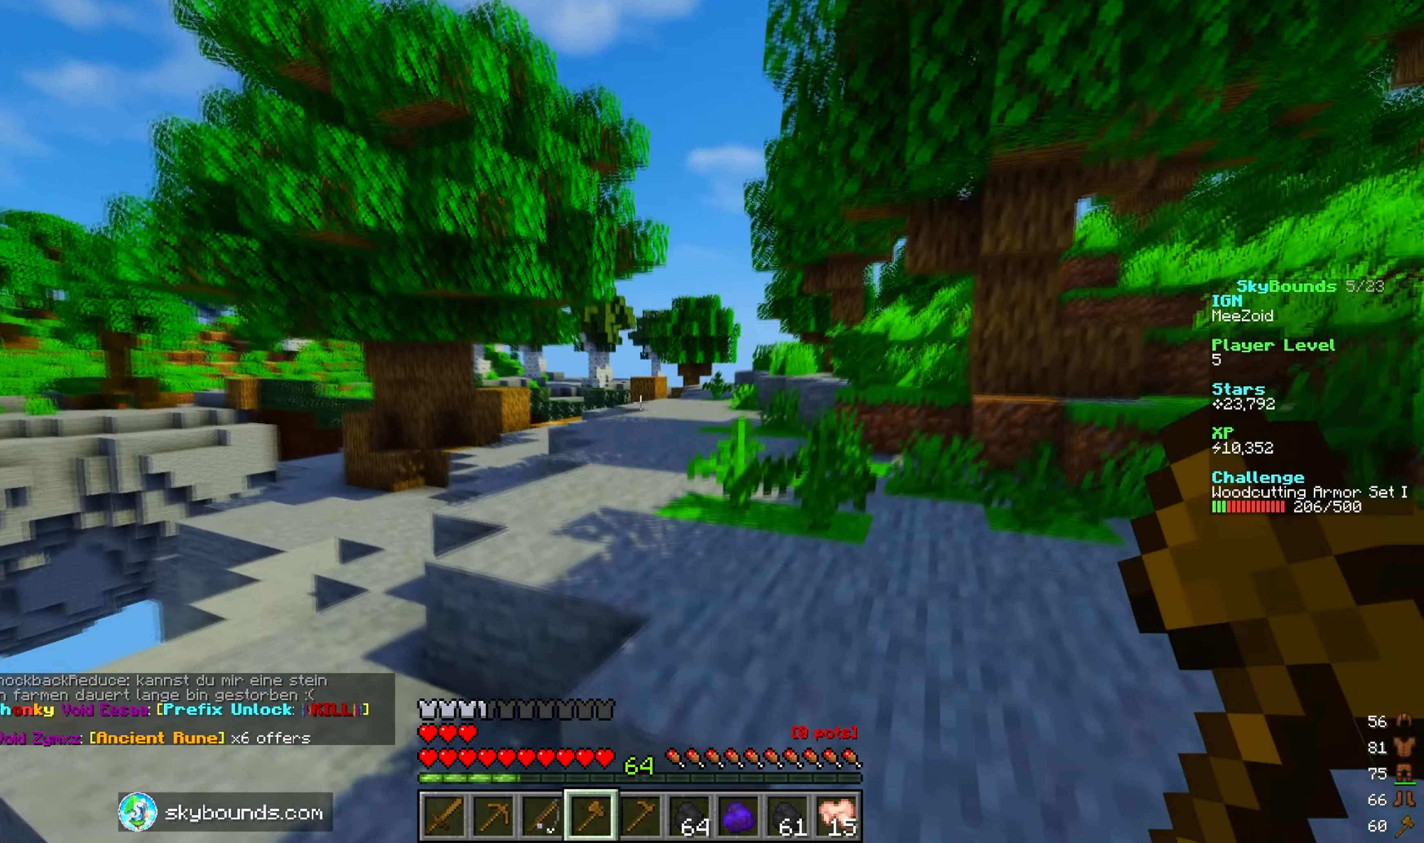
{"keys": ["w"], "mouse": [], "events": [[450, "d", "up"]]}
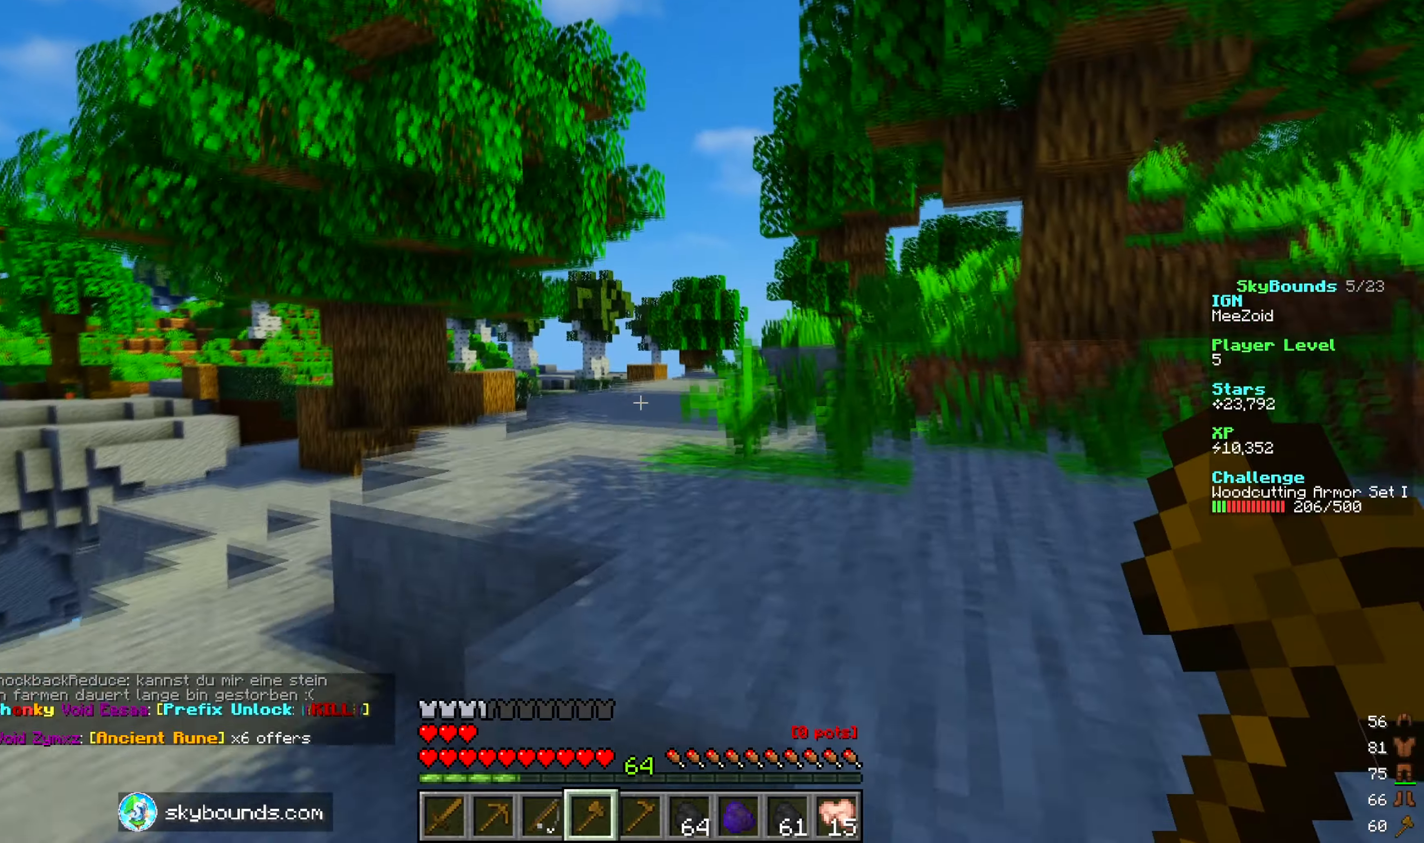
{"keys": ["w"], "mouse": [], "events": []}
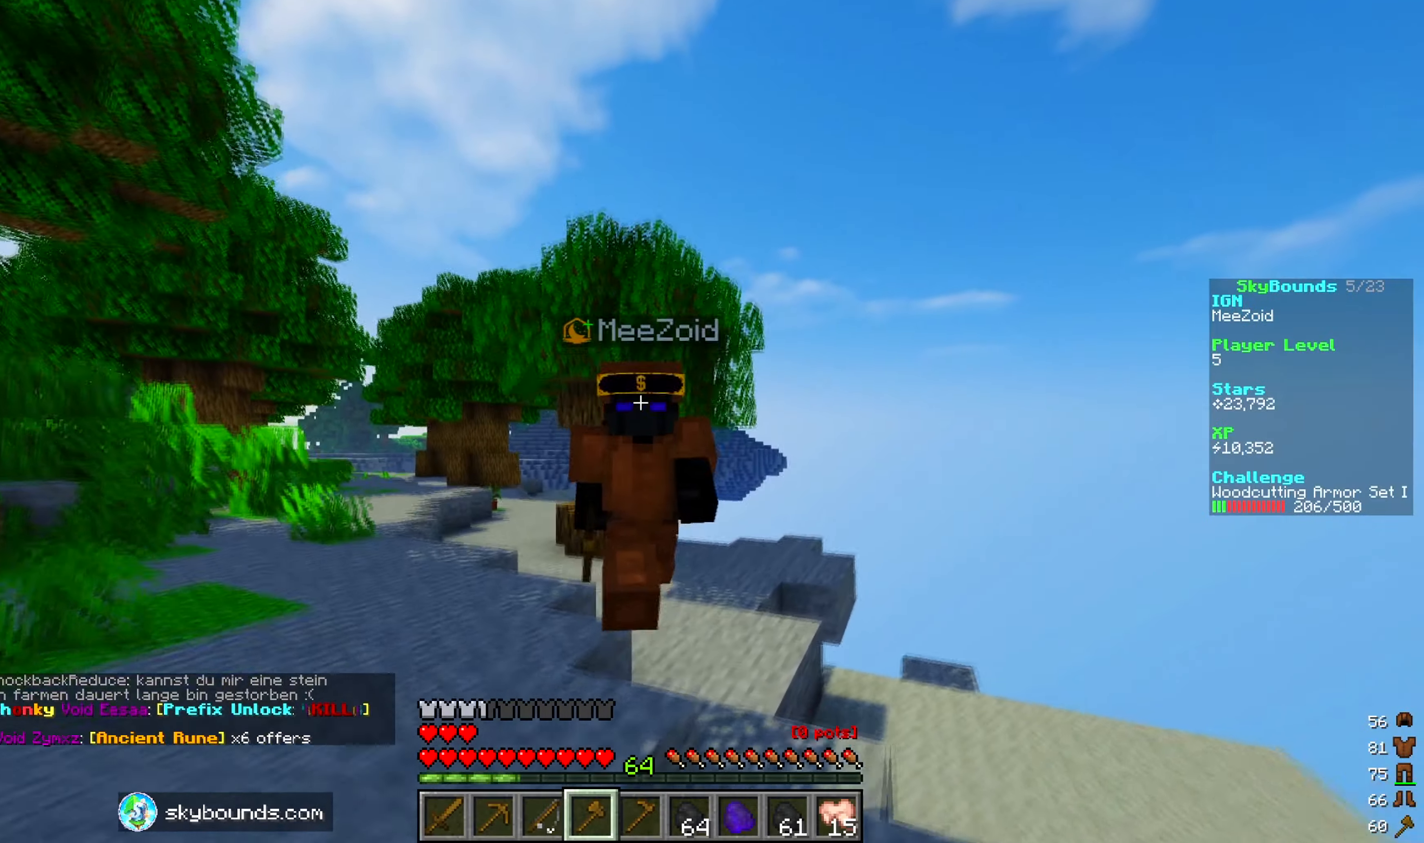
{"keys": ["a", "w"], "mouse": [], "events": [[466, "a", "down"]]}